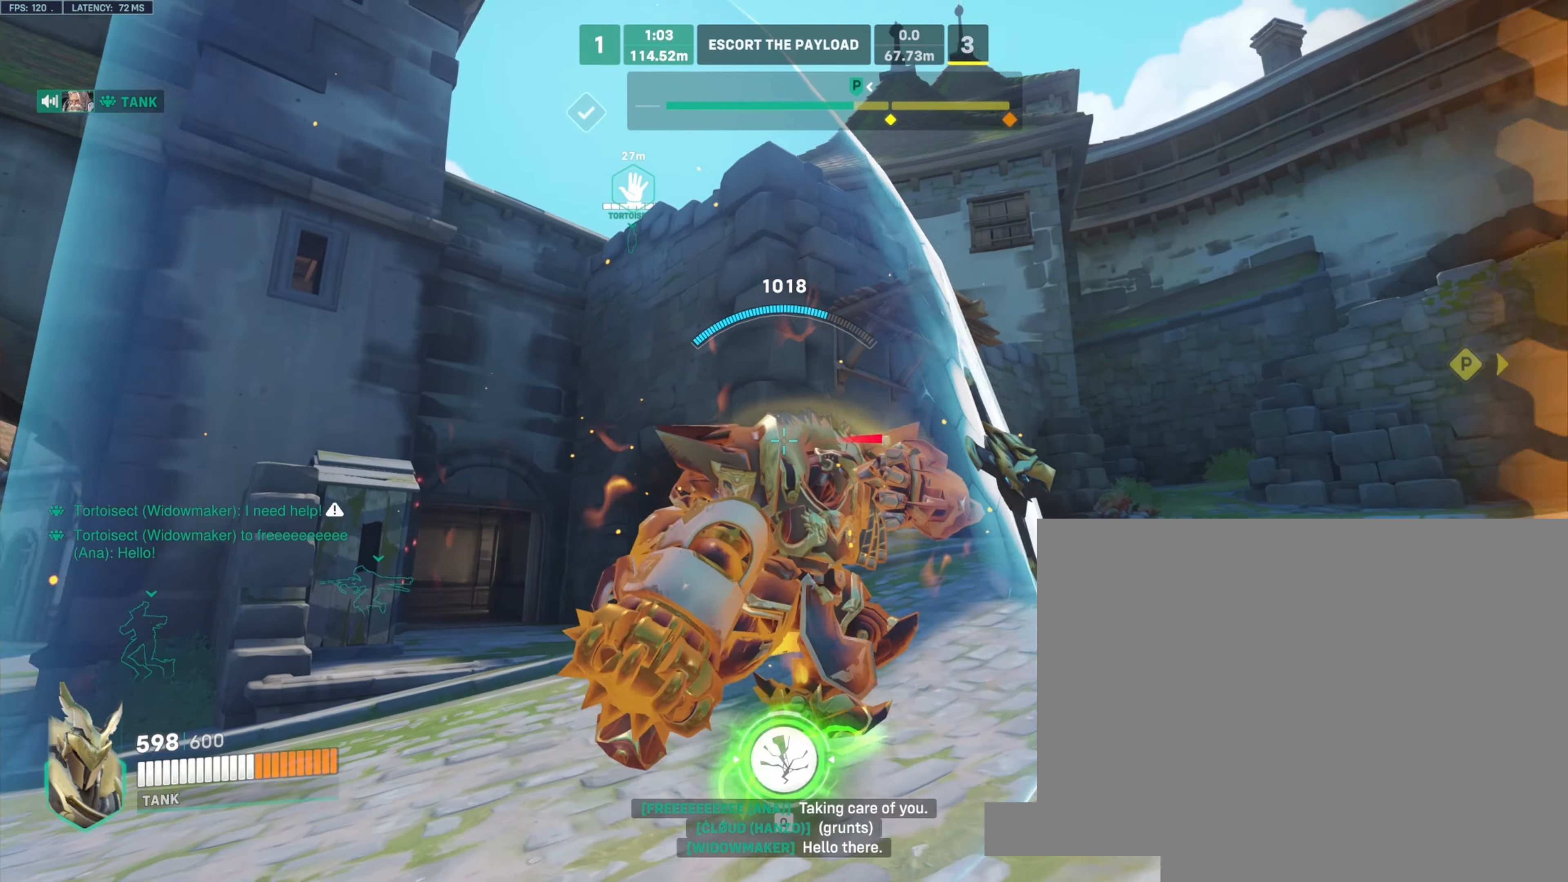
Gameplay with keyboard and mouse; each line is a JSON object with the keys and mouse buttons held at the frame after it. "events" lists presses ("down") and releases ("up") of "a", "ctrl", "d", "e", "q", "s", "shift", "space", "w", "mouse_left", "mouse_wheel", "mouse_right", "mouse_mb4" and "mouse_mb5" between this image and that frame as [ms after this image, input, new state], when the widget could be followed in between. "mouse_left", "mouse_wheel", "mouse_right", "mouse_mb4", "mouse_mb5" = the "left", "wheel", "right", "mb4", "mb5" buttons of the "mouse" list. No other keys are recorded. "wheel" means that the mouse wheel is clicked or scrolled. Not read: mouse_move.
{"keys": ["a", "w"], "mouse": ["left", "right"], "events": [[33, "s", "up"], [350, "w", "down"]]}
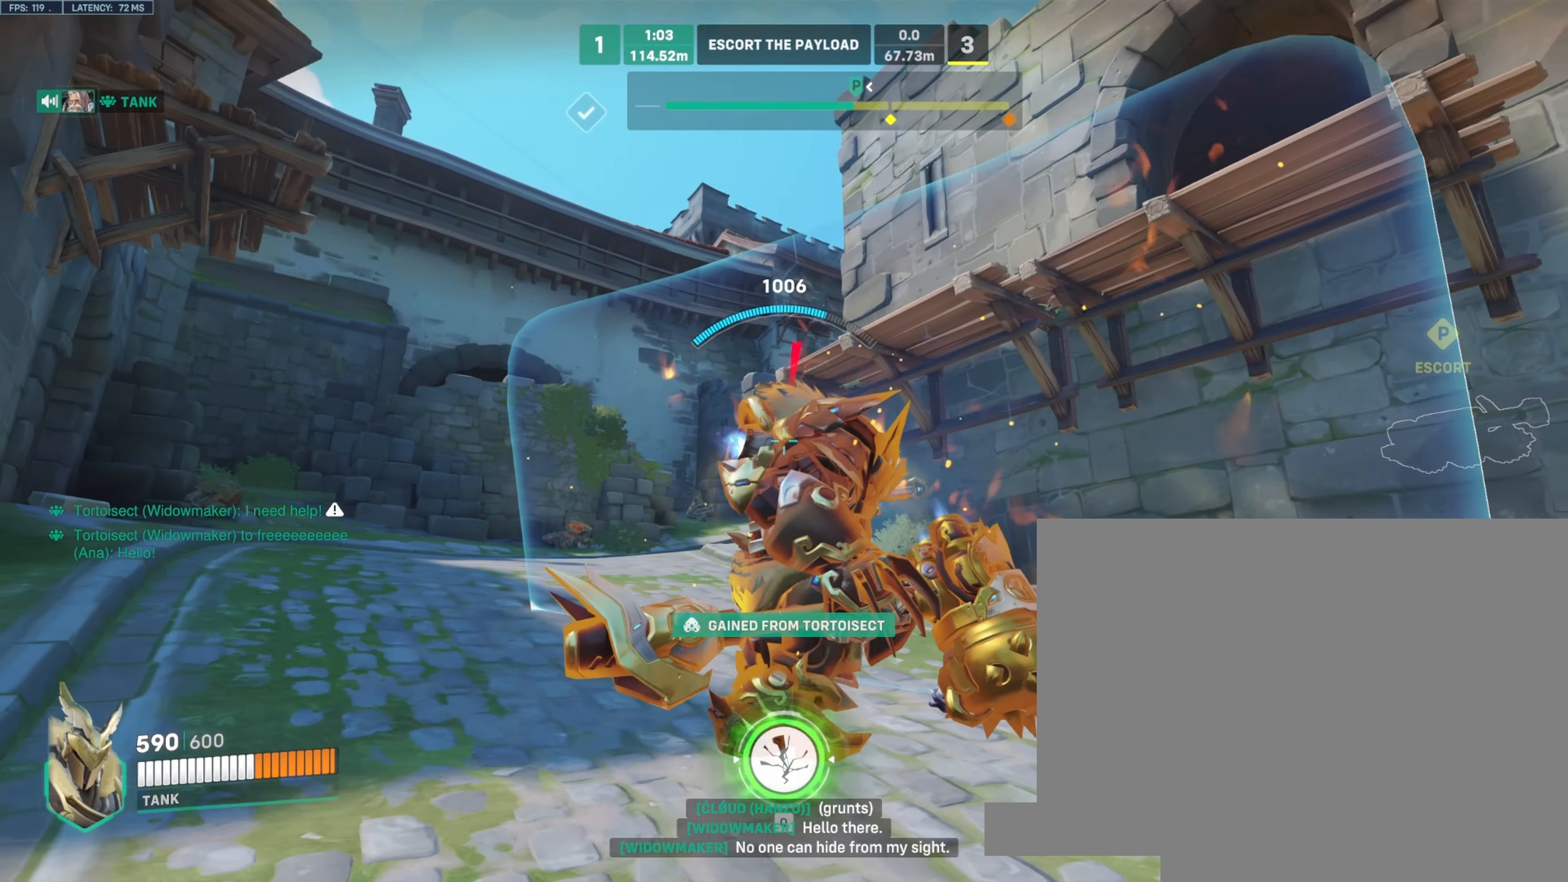
{"keys": ["d"], "mouse": ["left", "right"], "events": [[133, "w", "up"], [433, "d", "down"], [450, "a", "up"]]}
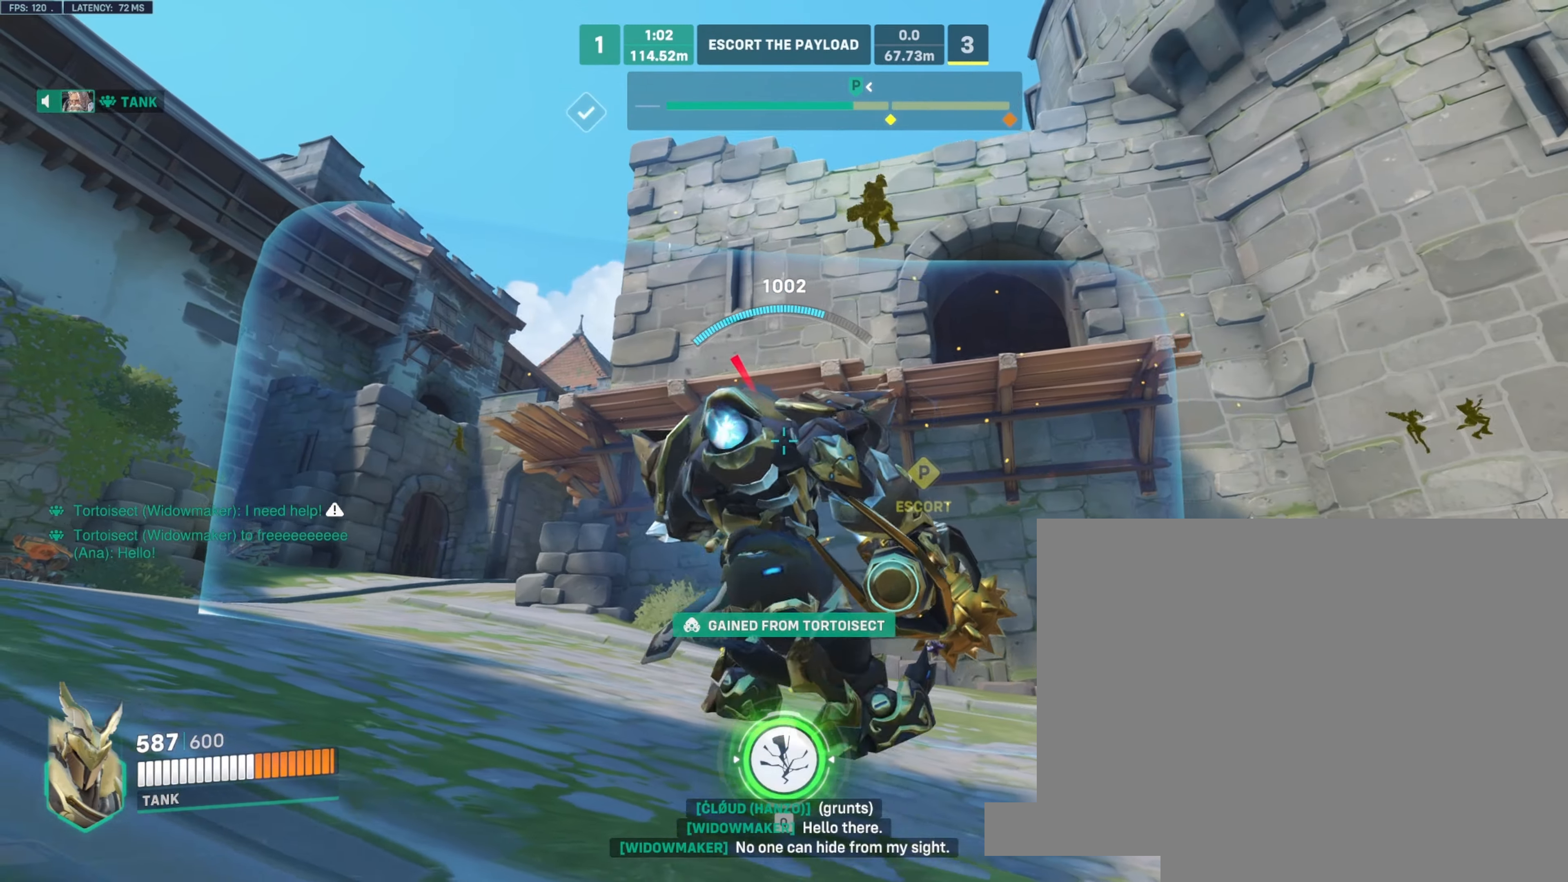
{"keys": ["a", "d"], "mouse": ["left", "right"], "events": [[50, "a", "down"], [66, "d", "up"], [383, "w", "down"], [466, "d", "down"], [466, "w", "up"]]}
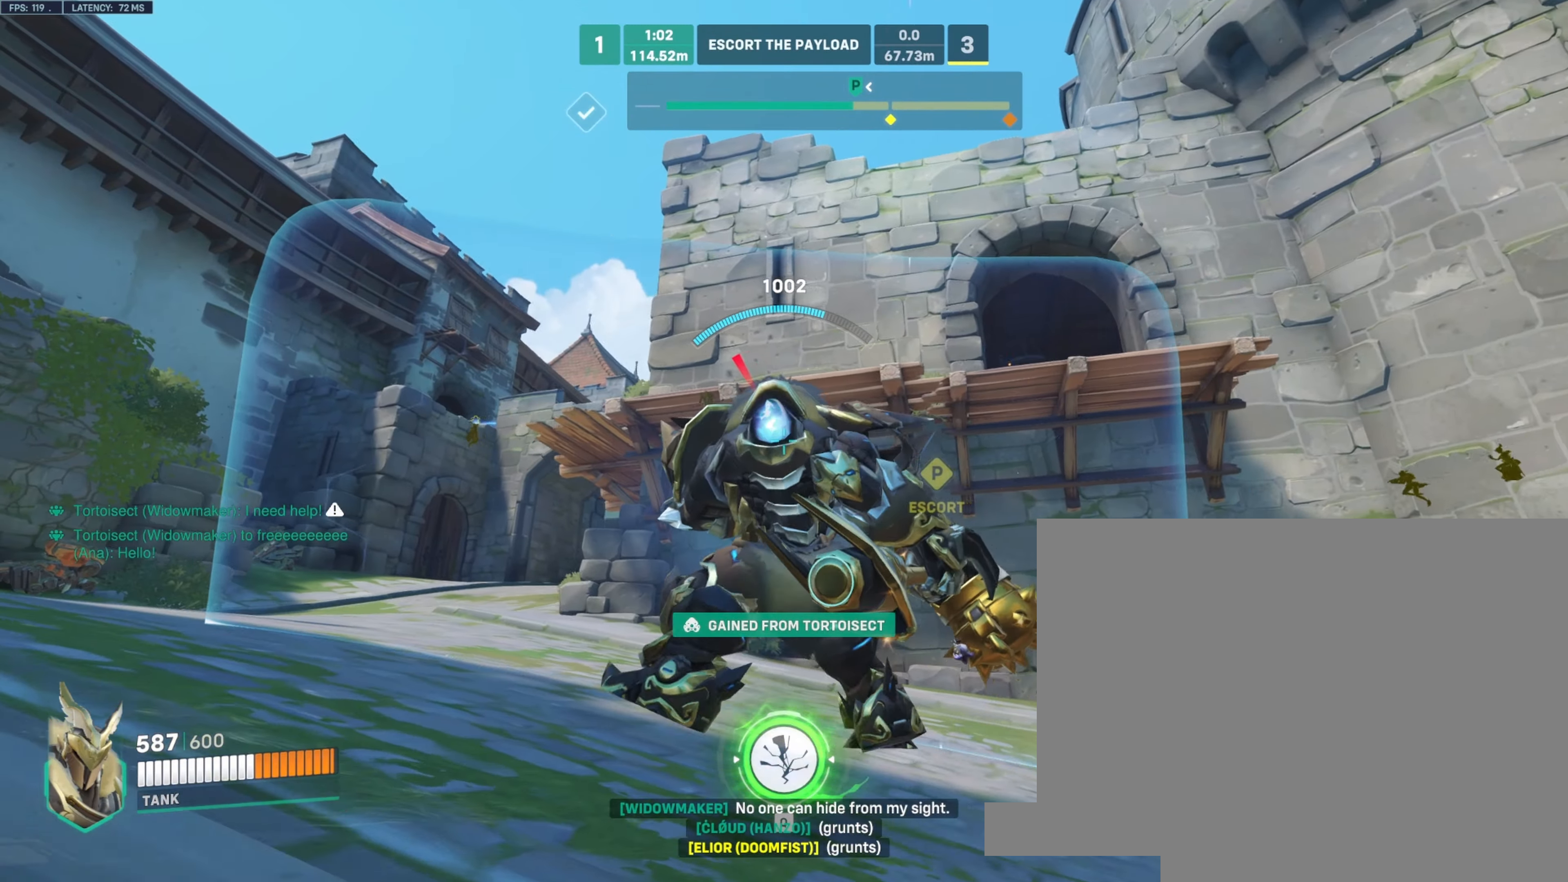
{"keys": ["a", "s"], "mouse": ["left"], "events": [[66, "s", "down"], [83, "a", "up"], [150, "mouse_right", "up"], [350, "mouse_left", "up"], [383, "mouse_left", "down"], [400, "a", "down"], [433, "d", "up"]]}
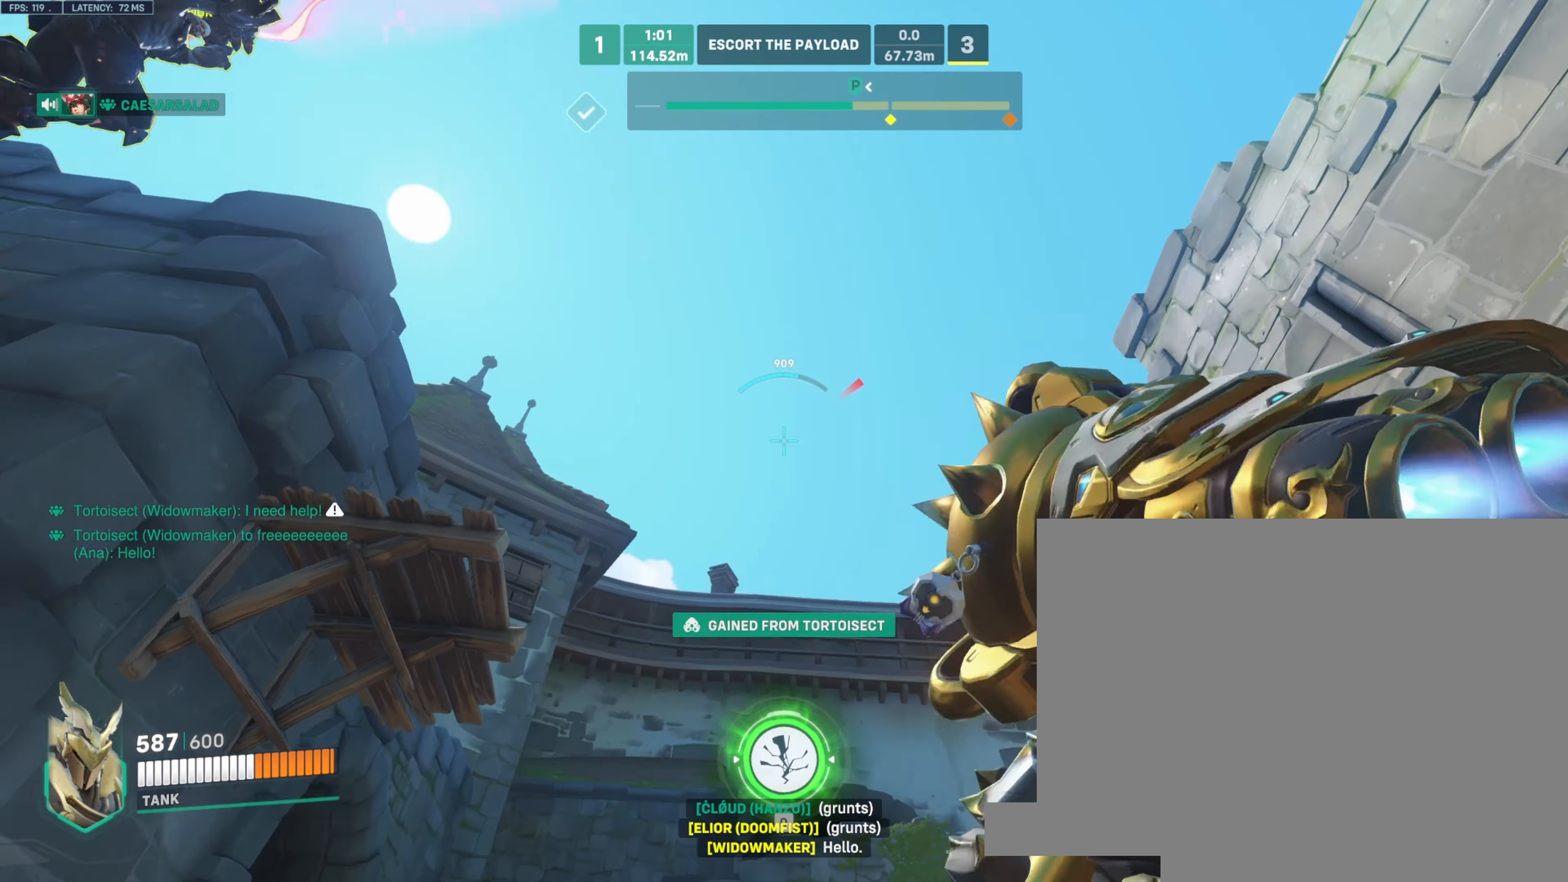
{"keys": ["w"], "mouse": ["left"], "events": [[133, "s", "up"], [233, "w", "down"], [366, "a", "up"]]}
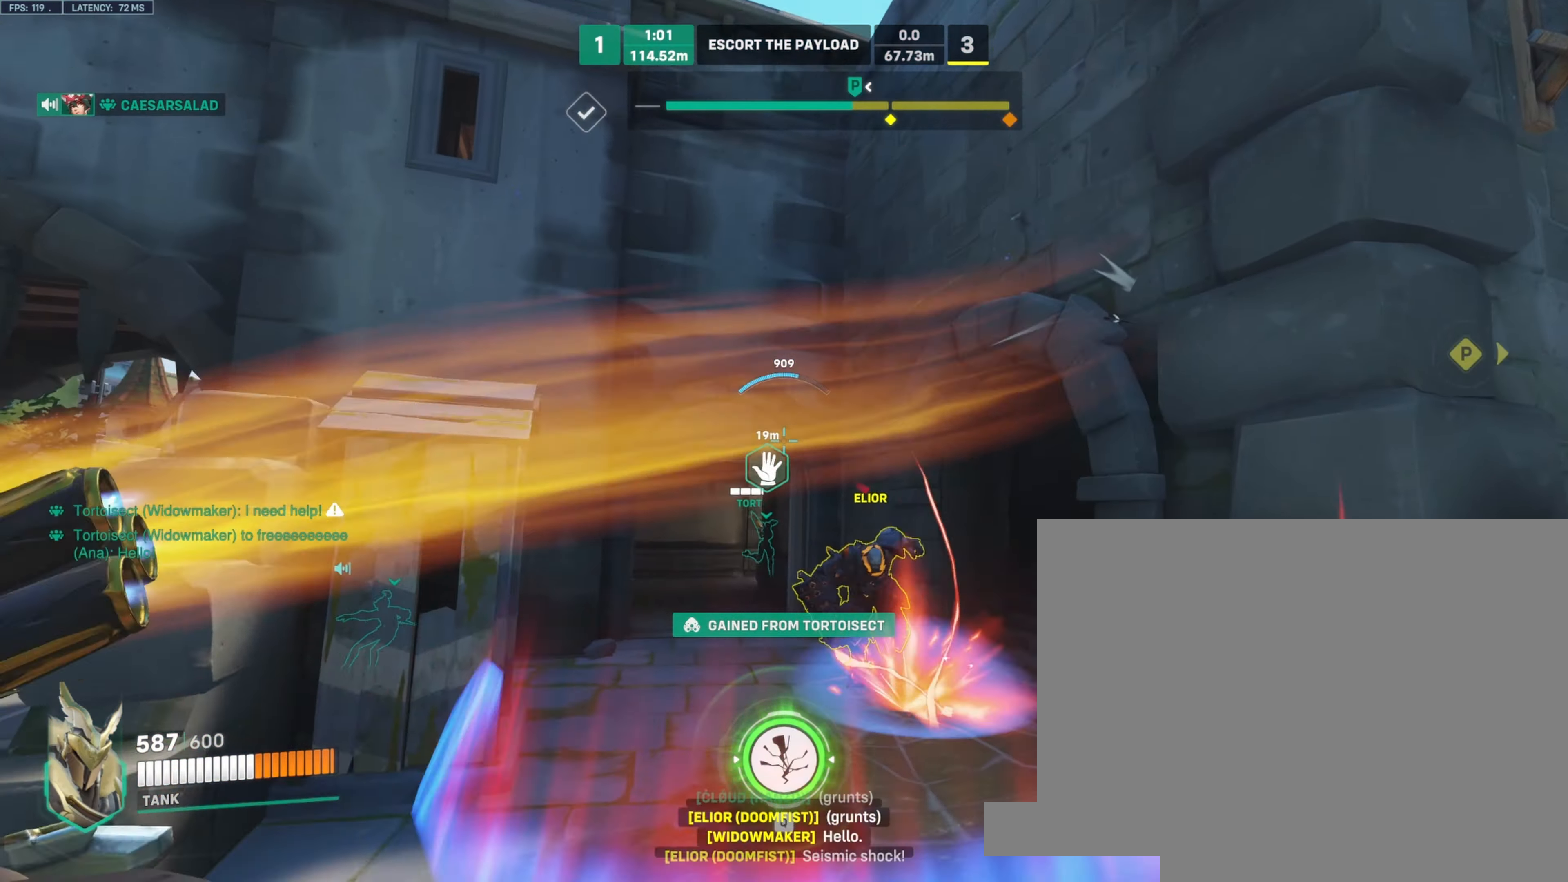
{"keys": [], "mouse": [], "events": [[33, "d", "down"], [66, "shift", "down"], [116, "d", "up"], [116, "w", "up"], [183, "mouse_left", "up"], [250, "shift", "up"], [266, "a", "down"], [466, "a", "up"]]}
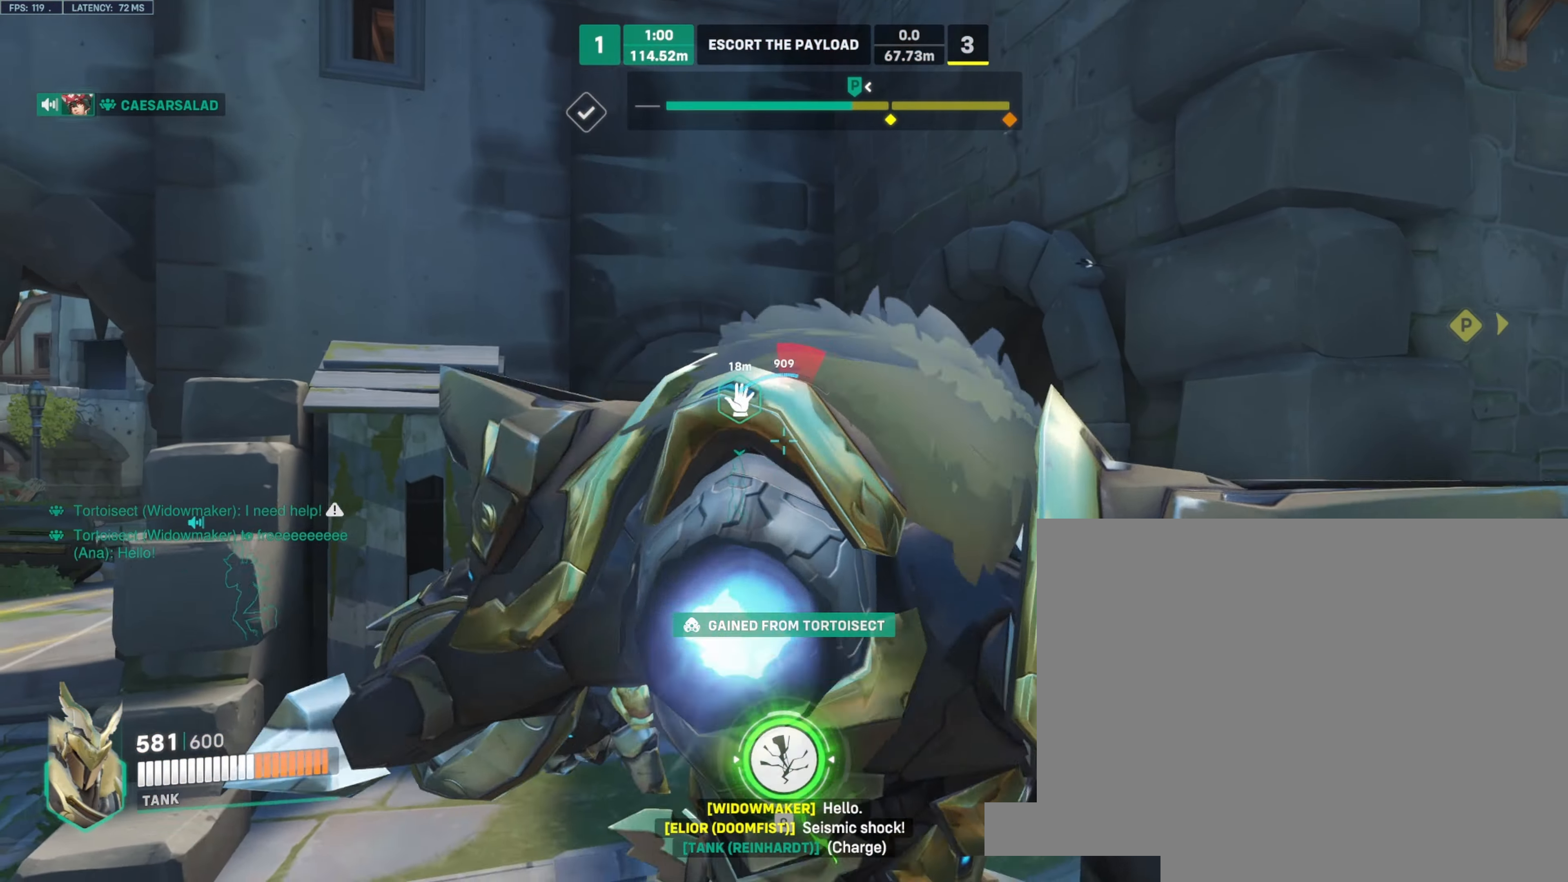
{"keys": ["d"], "mouse": [], "events": [[300, "d", "down"]]}
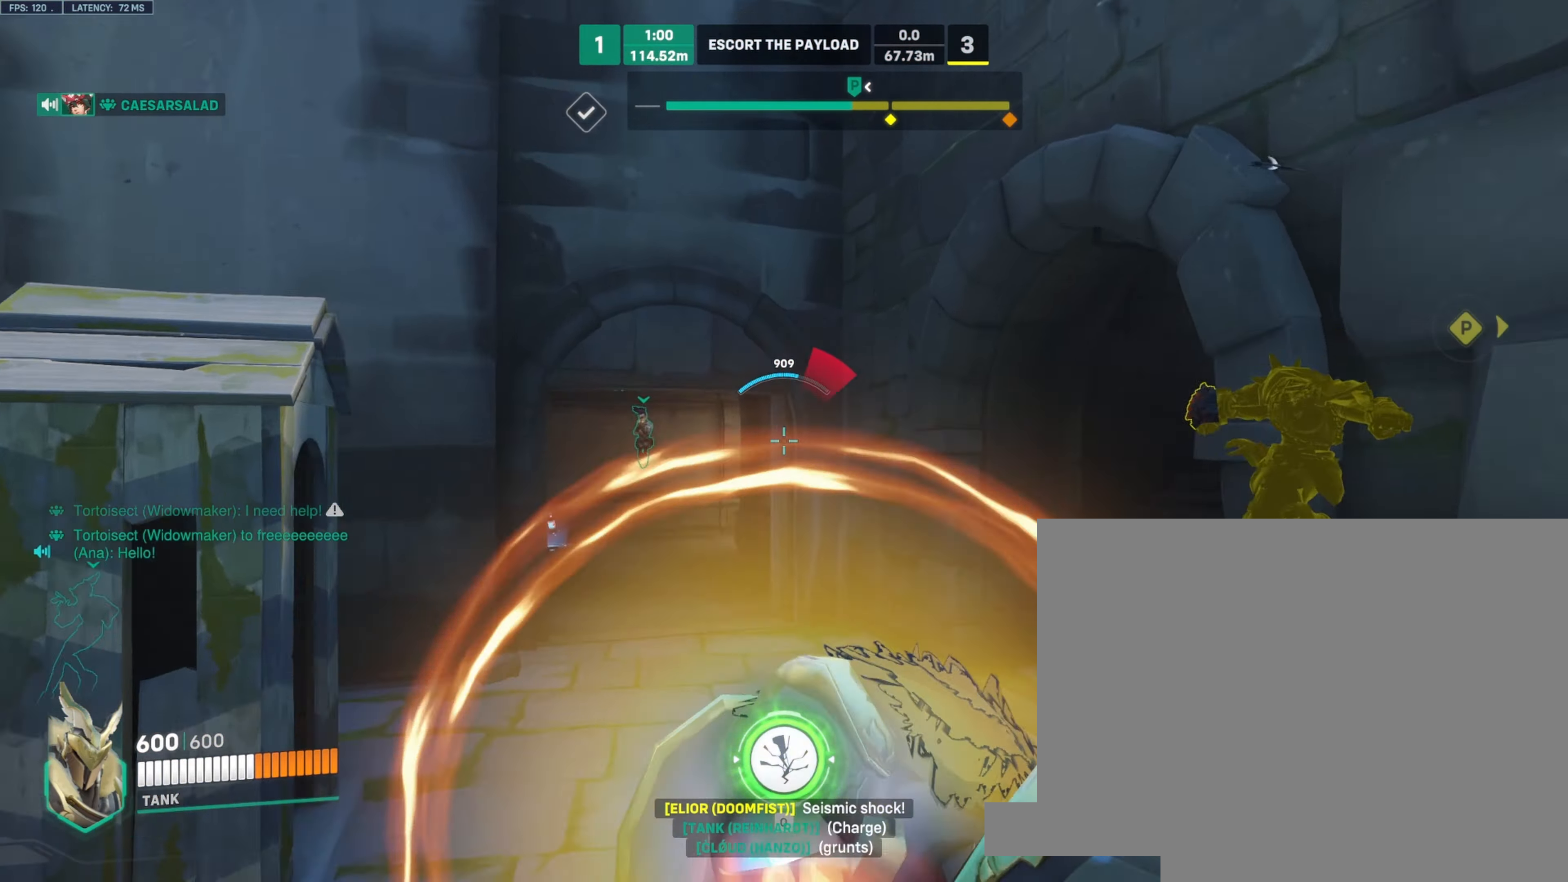
{"keys": ["d", "w"], "mouse": ["left"], "events": [[33, "mouse_wheel", "down"], [66, "mouse_left", "down"], [66, "s", "down"], [116, "s", "up"], [250, "w", "down"], [283, "mouse_wheel", "up"]]}
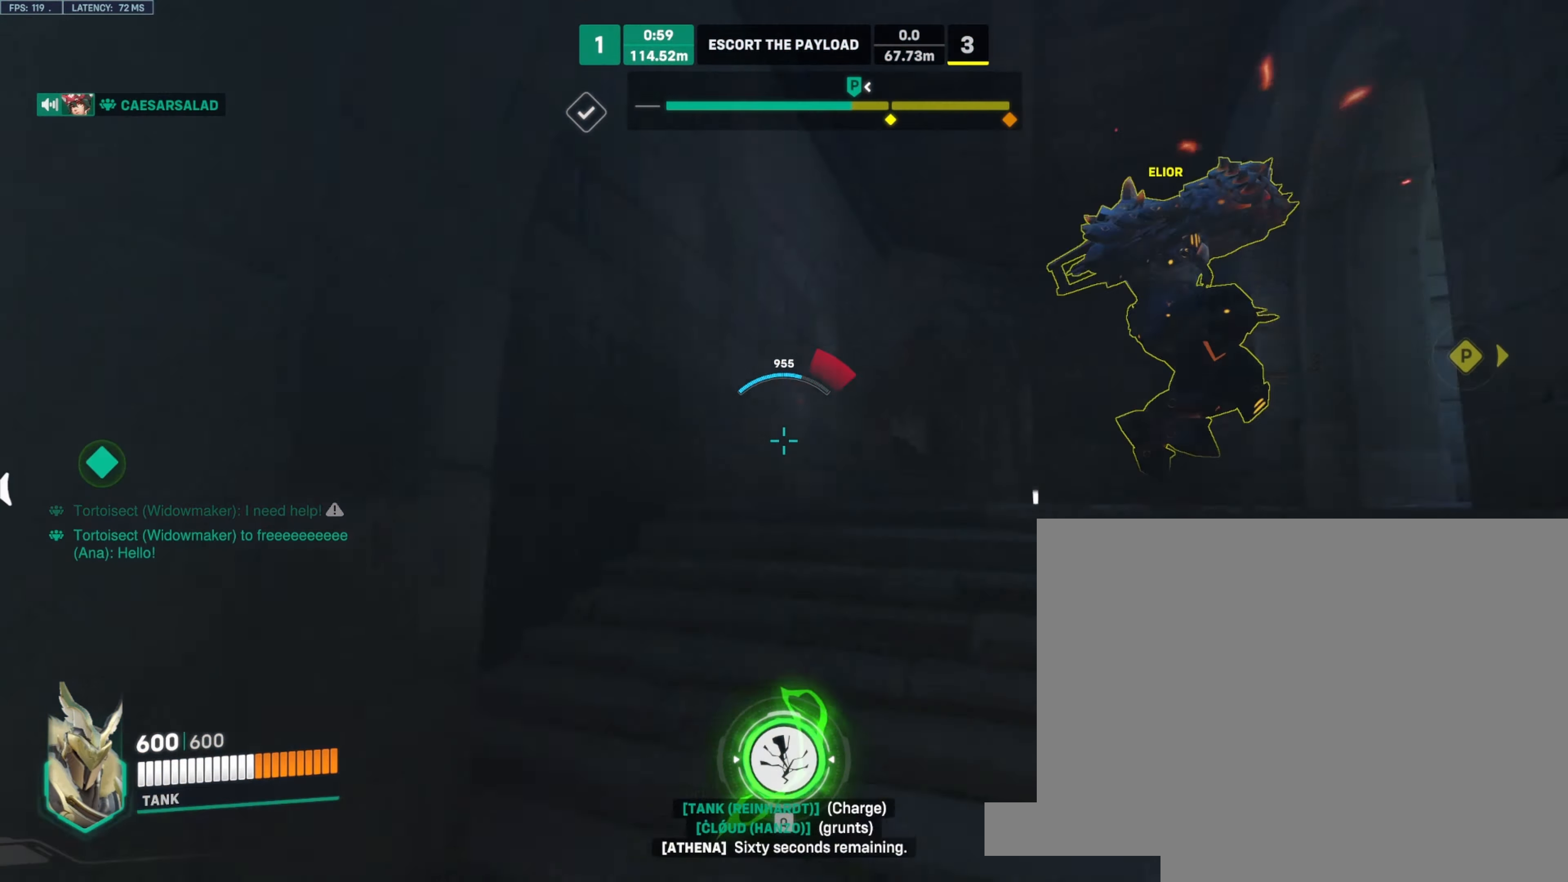
{"keys": ["space", "w"], "mouse": ["left"], "events": [[33, "d", "up"], [233, "a", "down"], [450, "a", "up"], [466, "space", "down"]]}
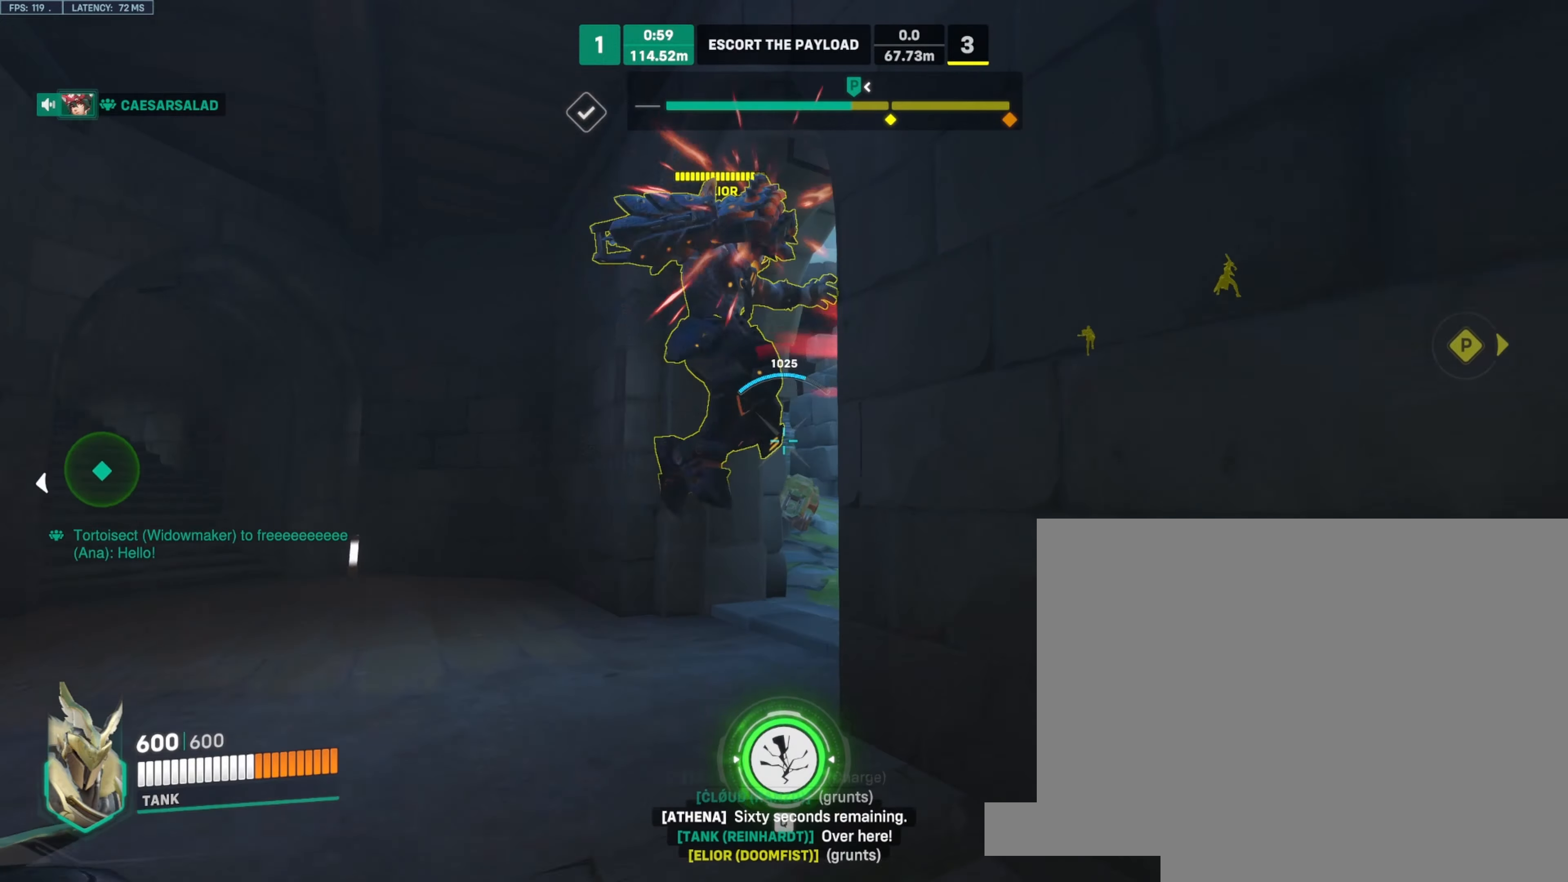
{"keys": ["a", "w"], "mouse": ["left"], "events": [[66, "space", "up"], [200, "a", "down"]]}
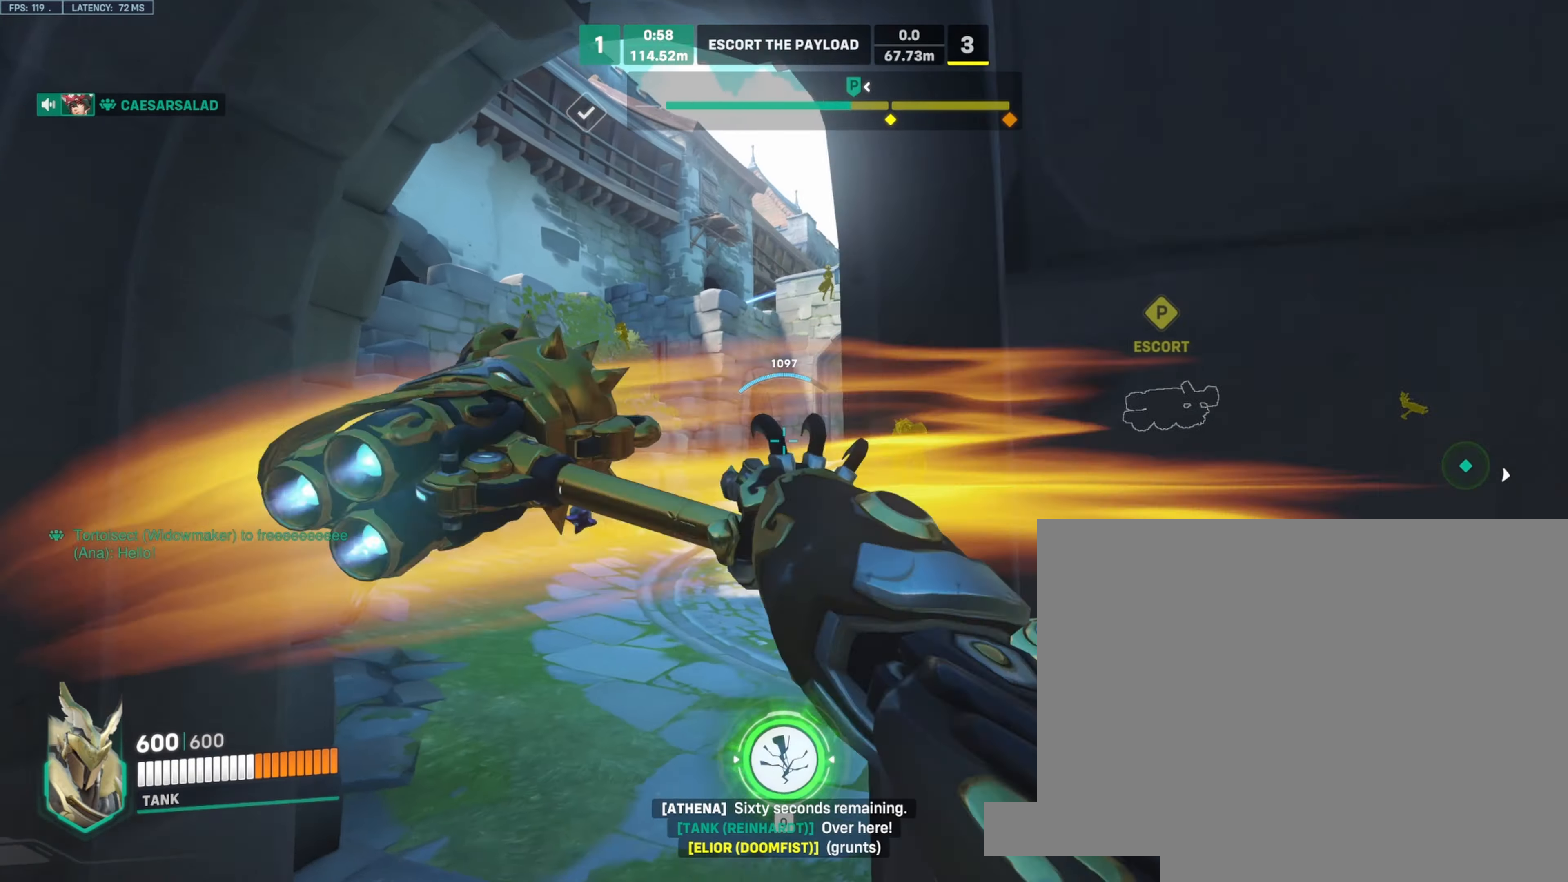
{"keys": ["w"], "mouse": ["left"], "events": [[116, "a", "up"], [183, "e", "down"], [350, "e", "up"], [350, "space", "down"], [466, "space", "up"]]}
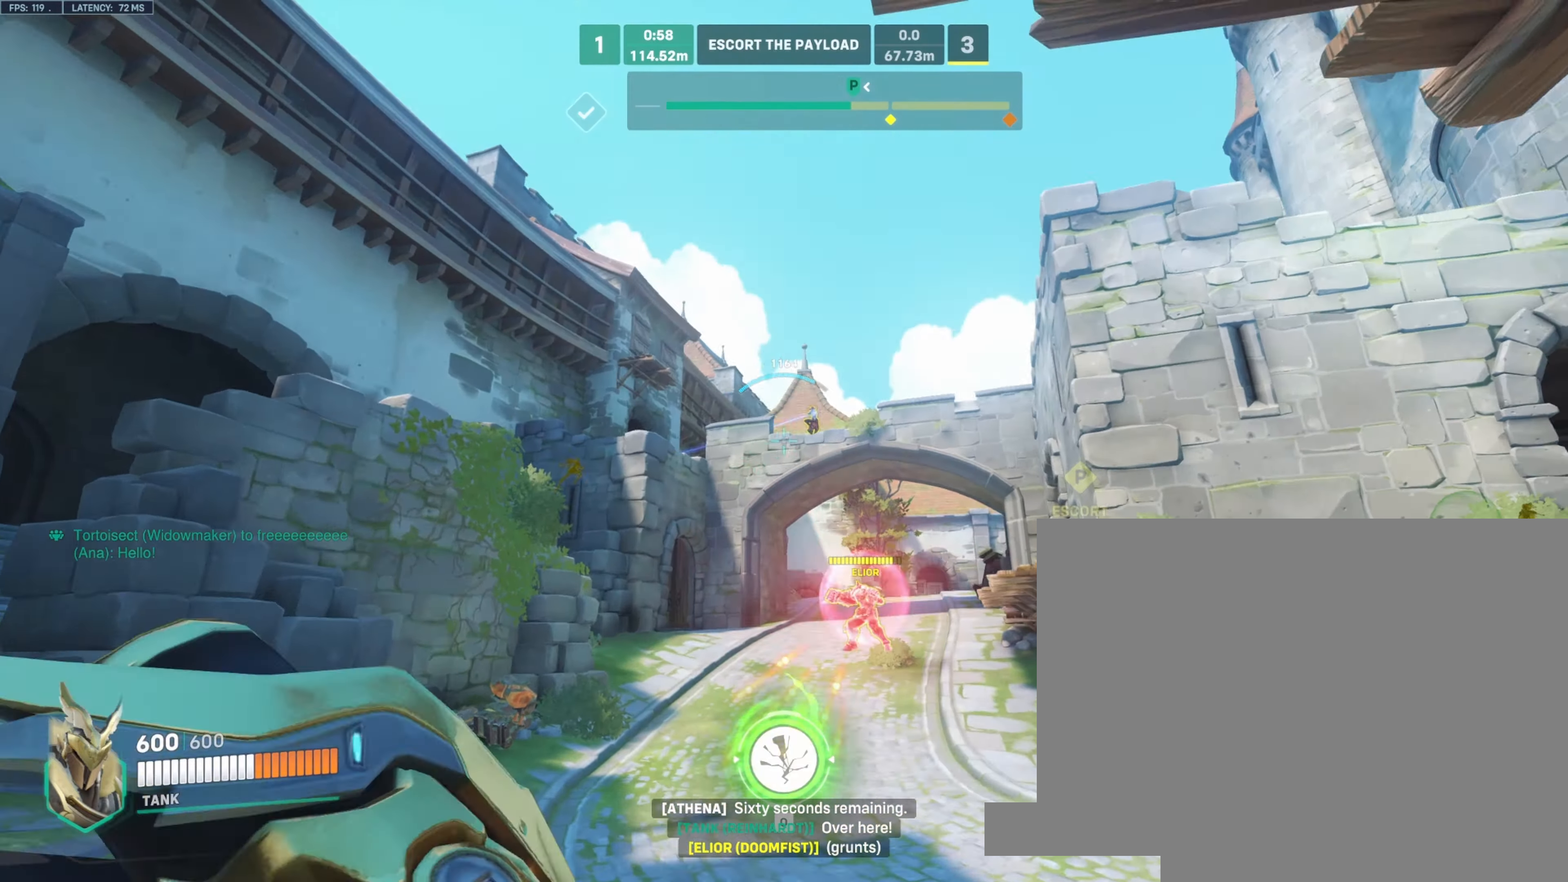
{"keys": ["d"], "mouse": ["left"], "events": [[16, "d", "down"], [233, "w", "up"]]}
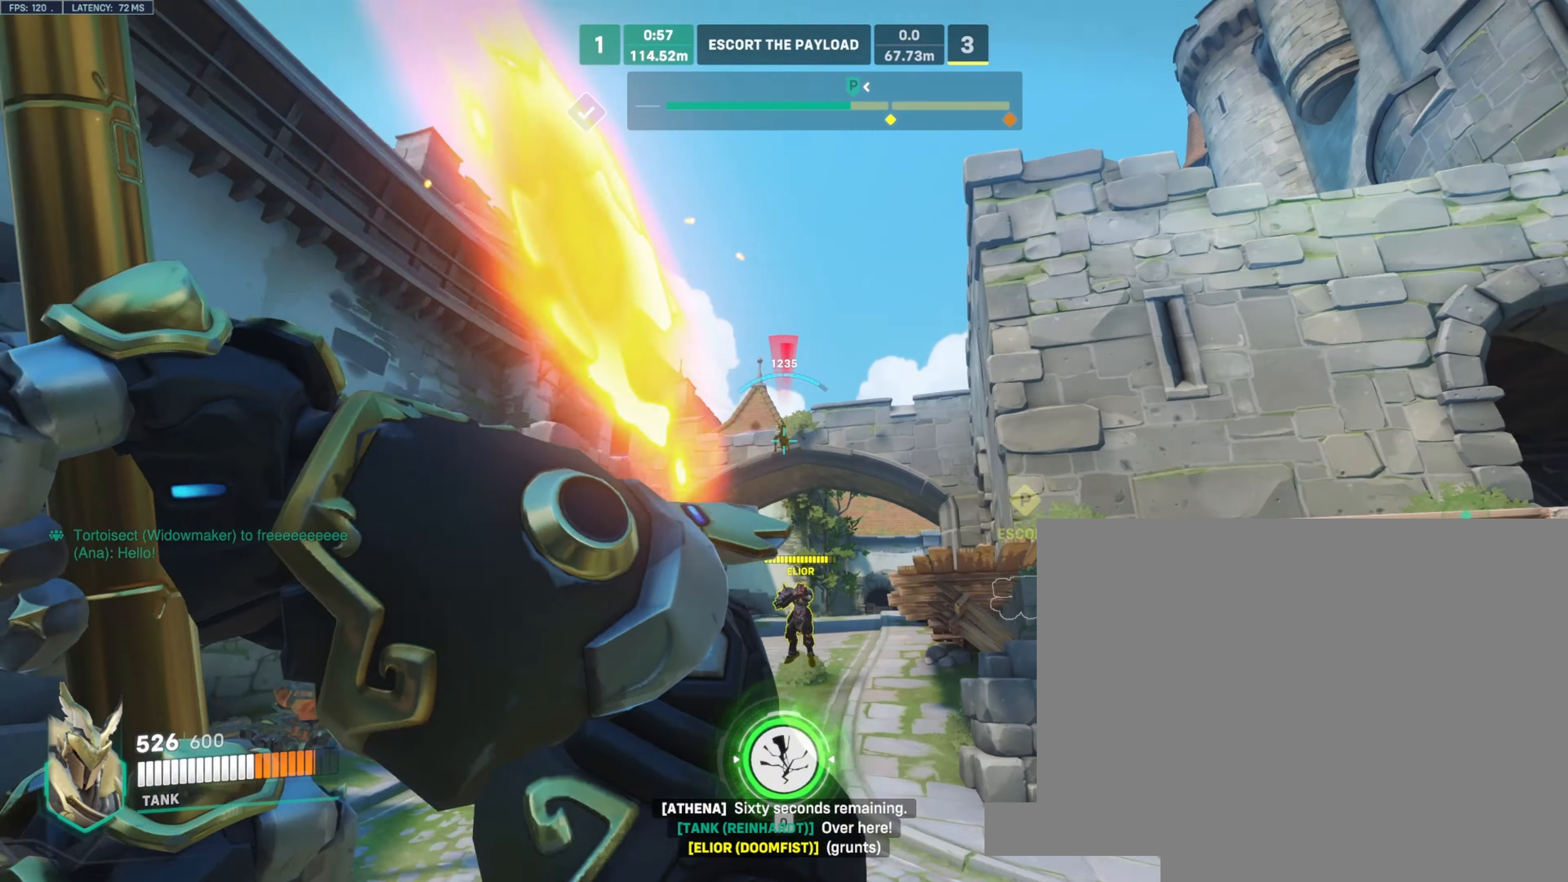
{"keys": ["w"], "mouse": ["left"], "events": [[83, "w", "down"], [216, "d", "up"], [250, "space", "down"], [350, "space", "up"]]}
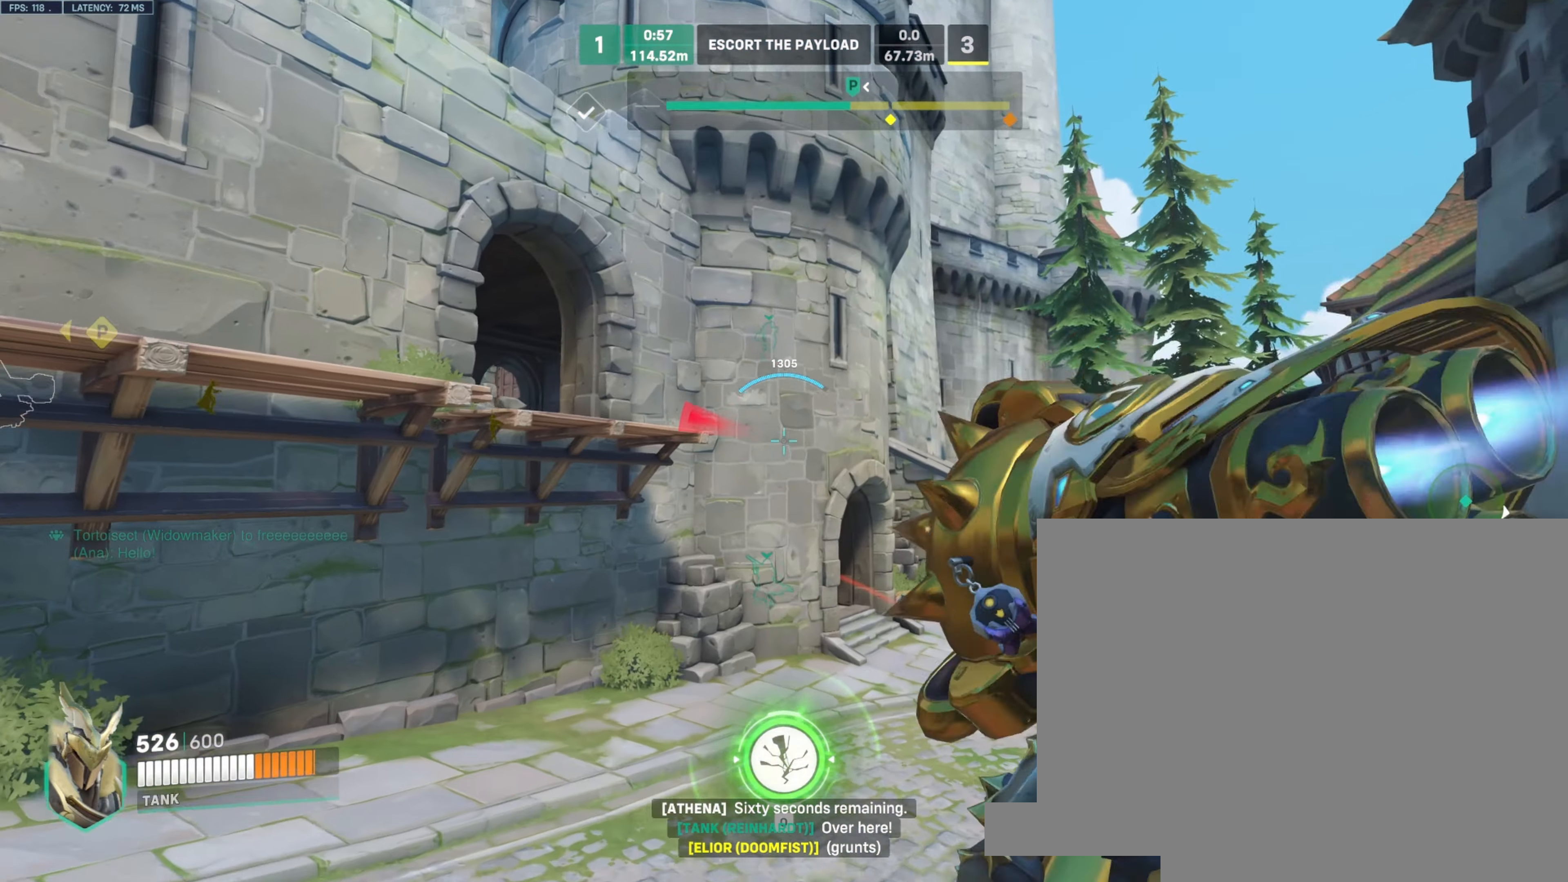
{"keys": ["d", "w"], "mouse": ["left"], "events": [[50, "d", "down"]]}
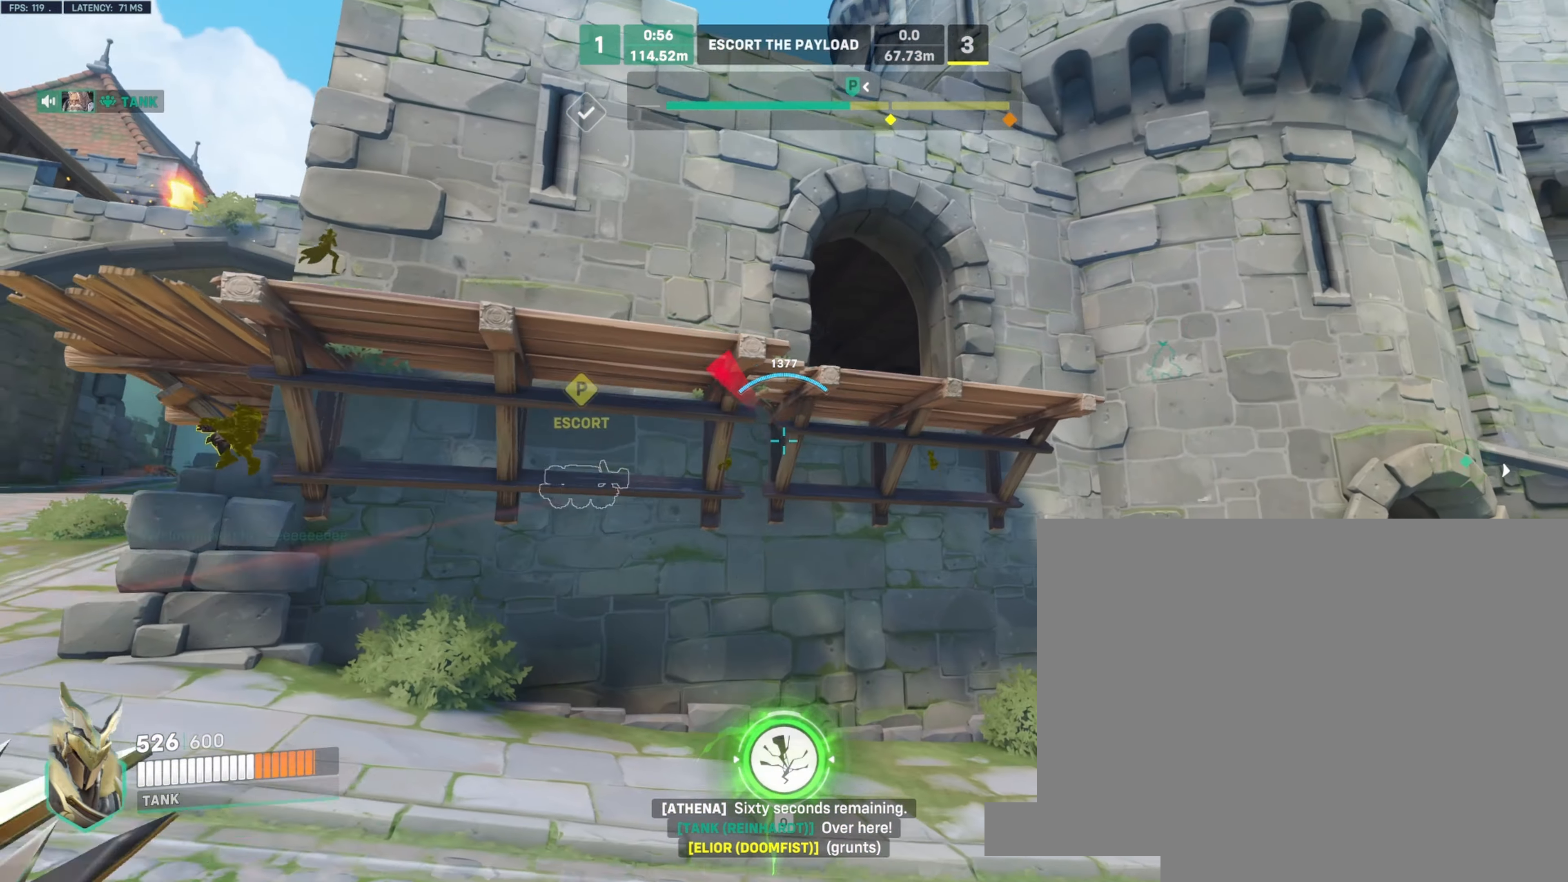
{"keys": ["d", "w"], "mouse": ["left"], "events": [[116, "space", "down"], [233, "space", "up"], [233, "w", "up"], [433, "w", "down"]]}
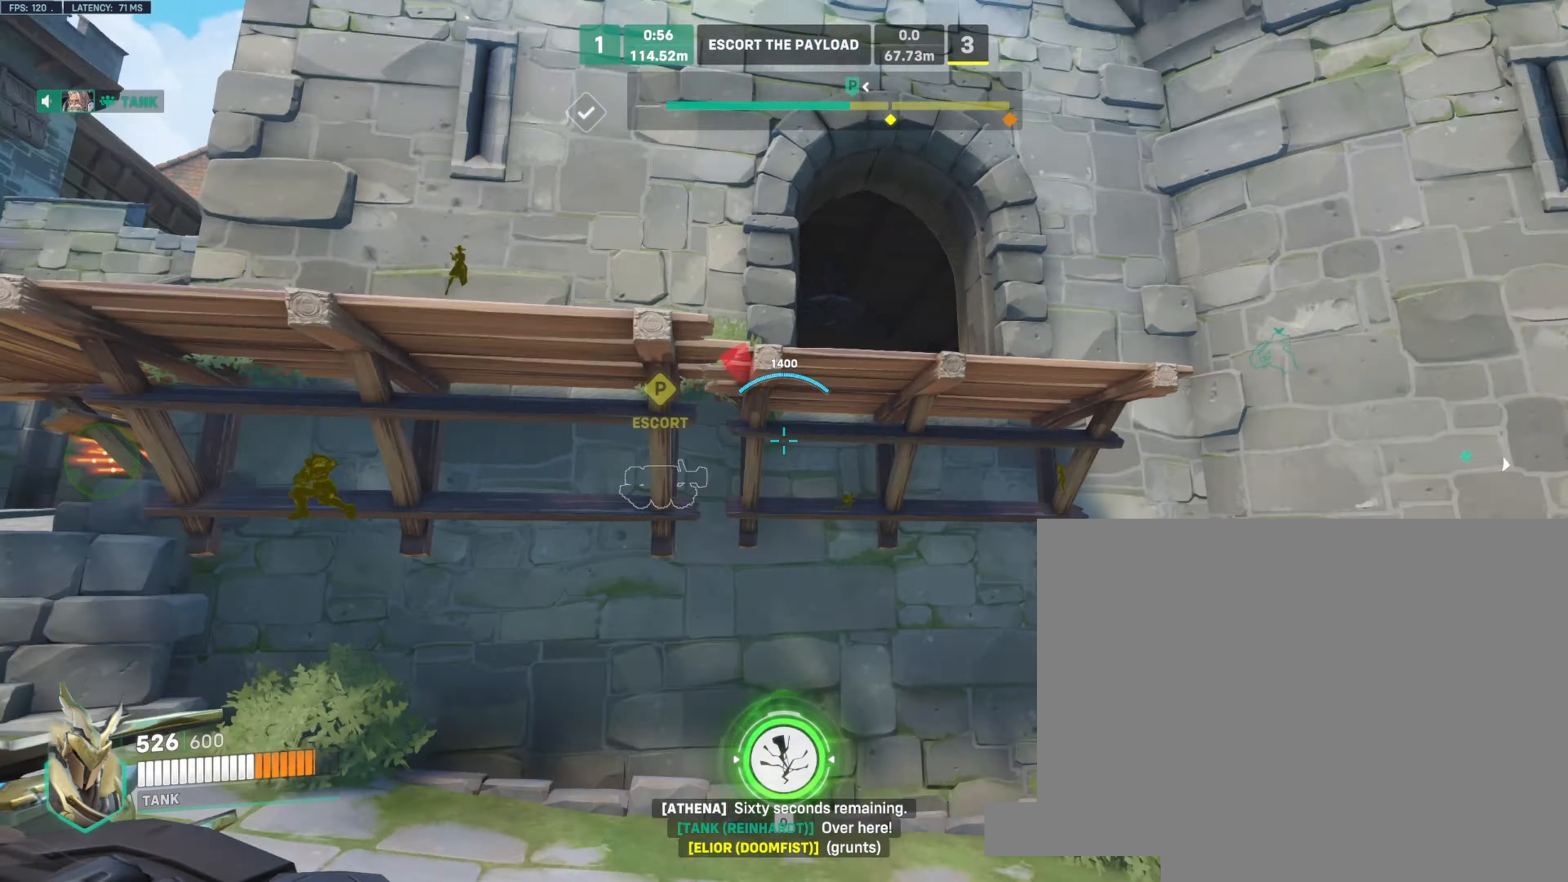
{"keys": ["d", "space", "w"], "mouse": [], "events": [[16, "mouse_left", "up"], [433, "space", "down"]]}
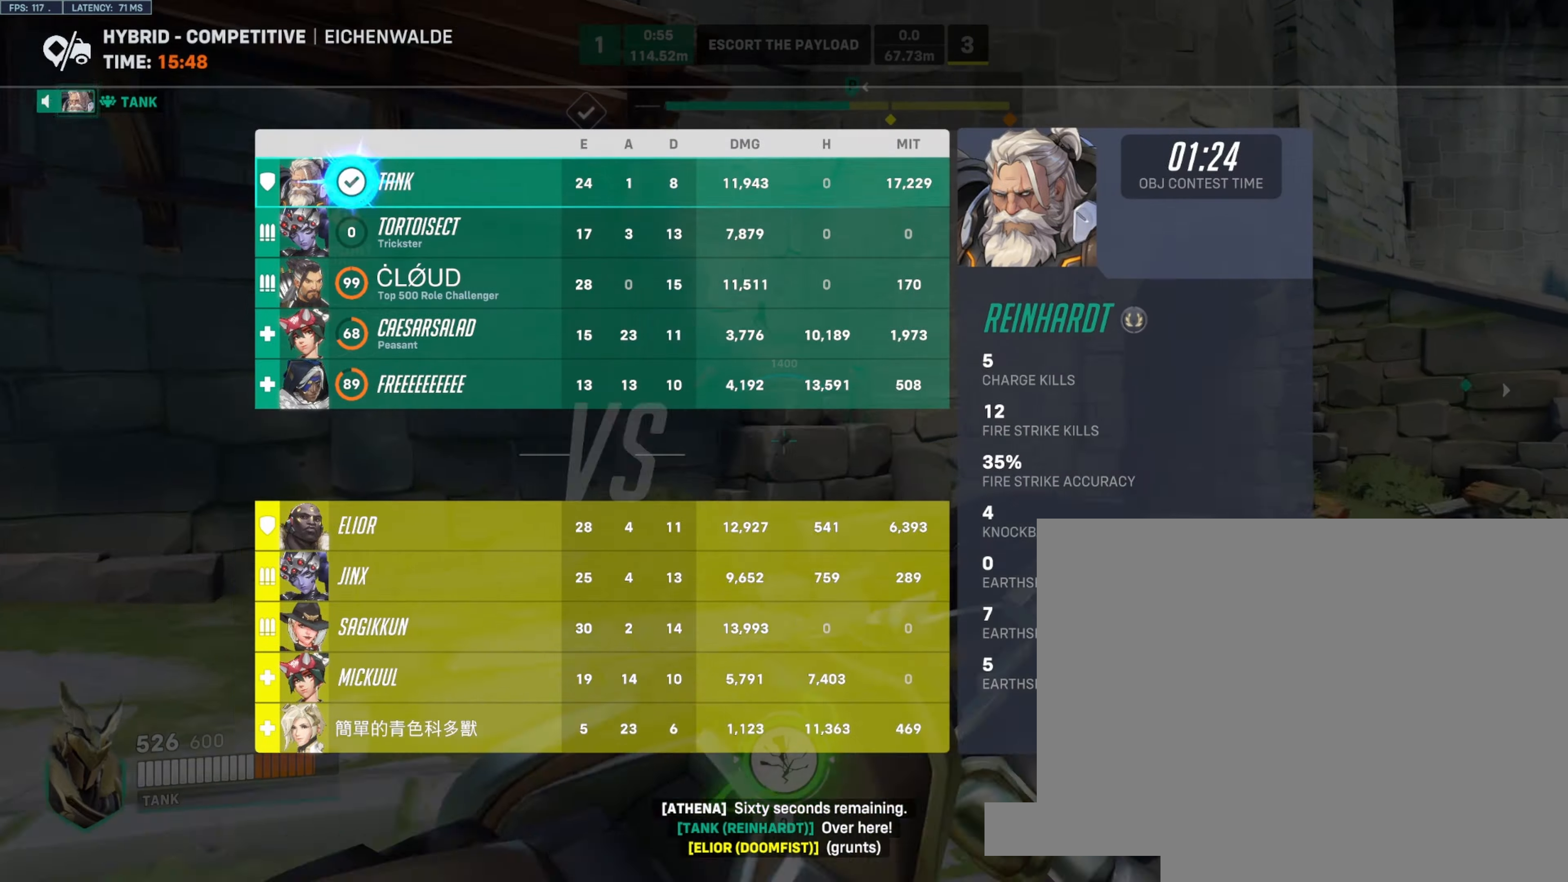
{"keys": ["d", "w"], "mouse": [], "events": [[33, "space", "up"]]}
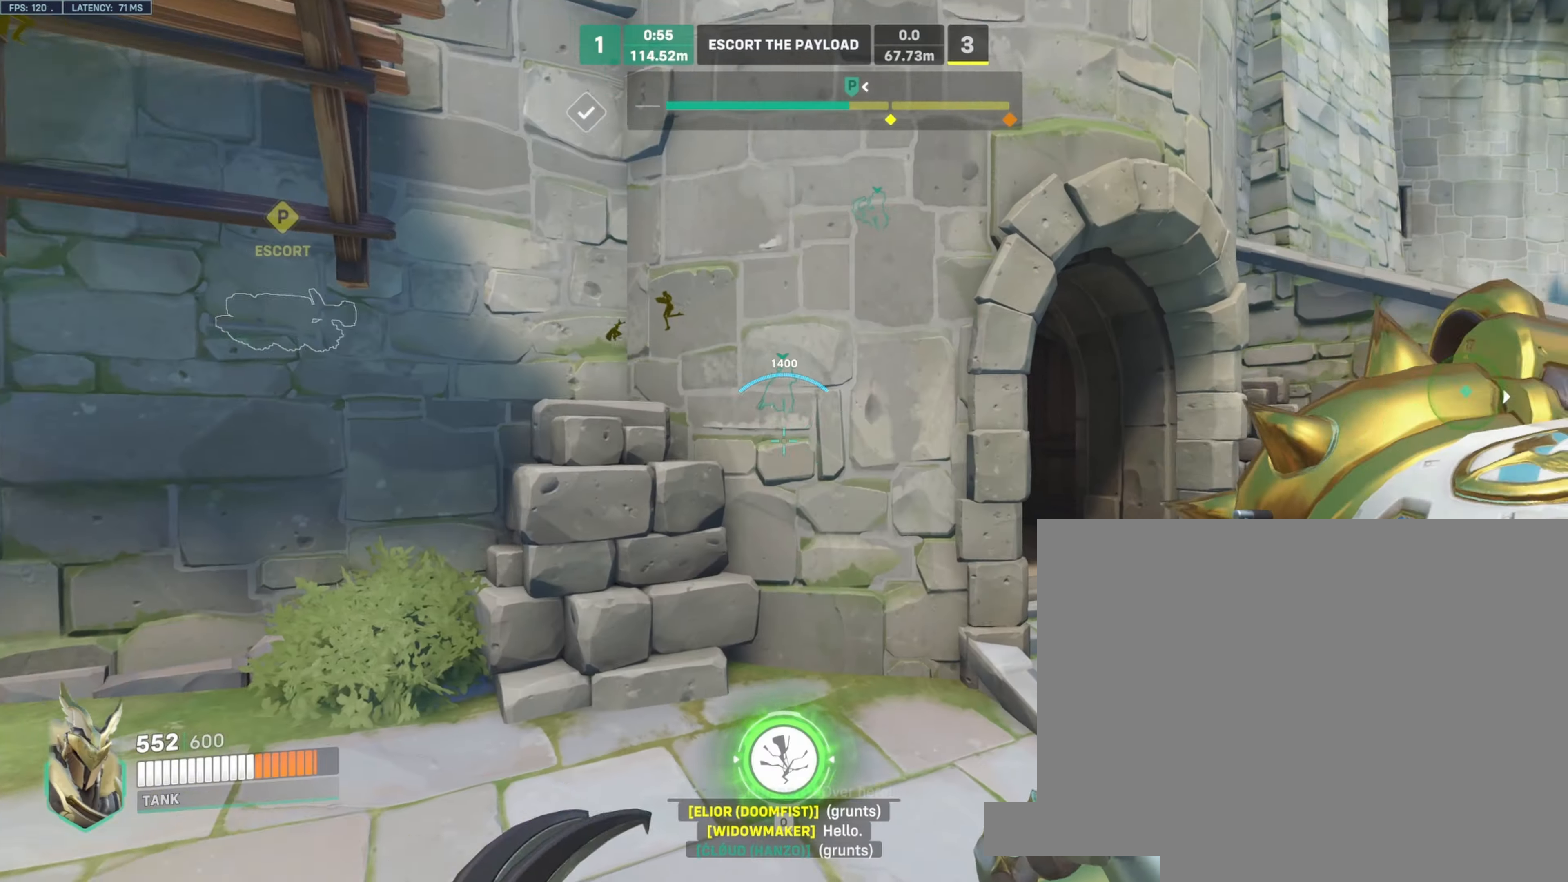
{"keys": ["d", "w"], "mouse": ["wheel"], "events": [[183, "space", "down"], [250, "space", "up"], [350, "mouse_mb4", "down"], [350, "space", "down"], [416, "mouse_mb4", "up"], [416, "space", "up"], [483, "mouse_wheel", "down"]]}
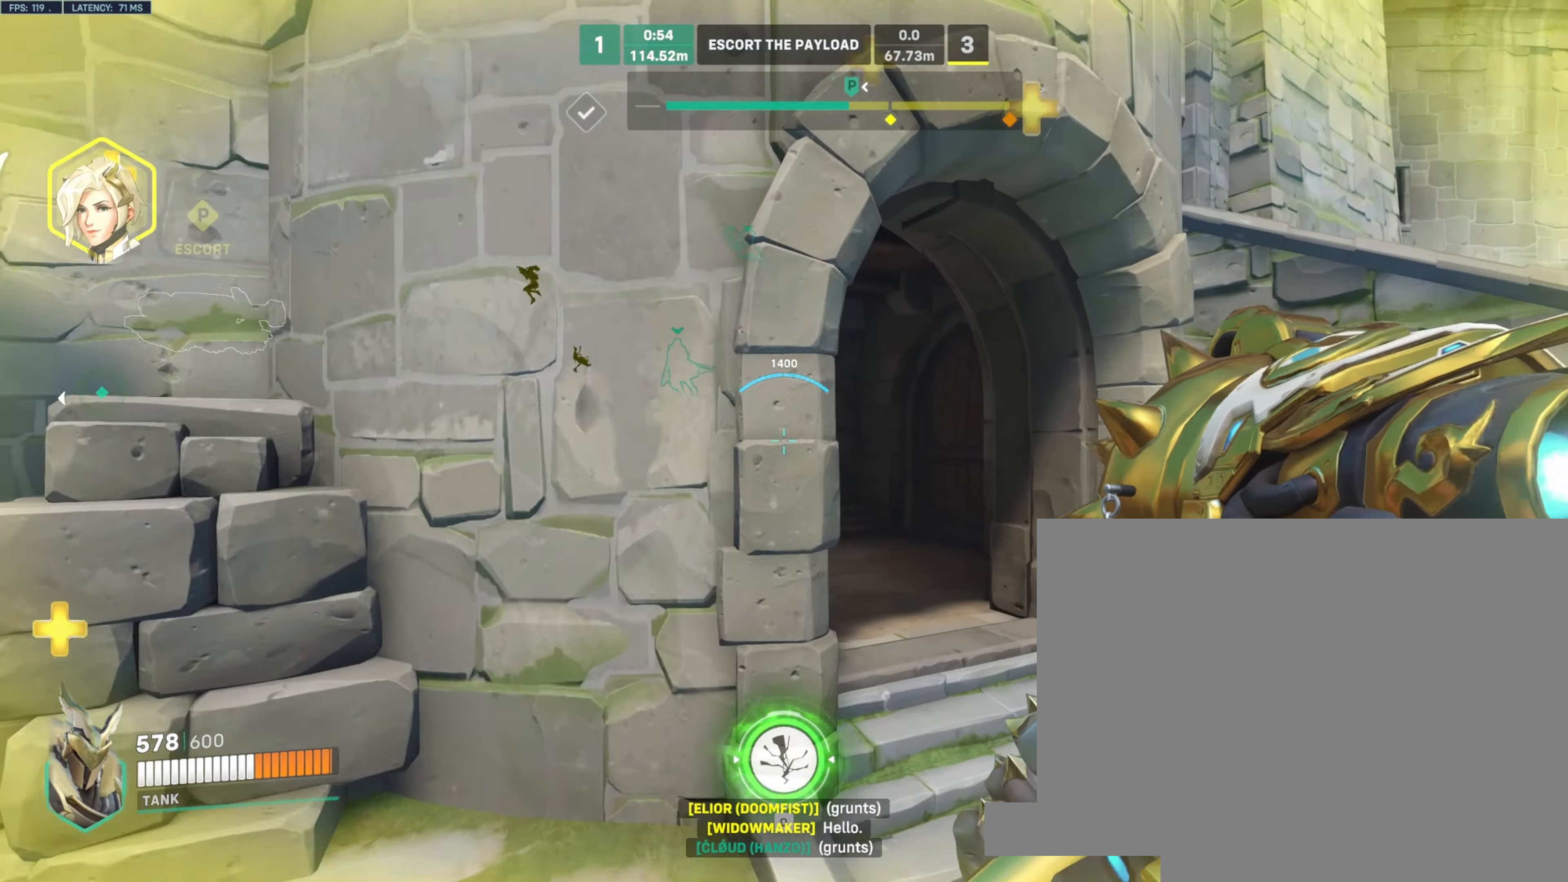
{"keys": ["w"], "mouse": [], "events": [[183, "mouse_wheel", "up"], [250, "d", "up"], [400, "space", "down"], [500, "space", "up"]]}
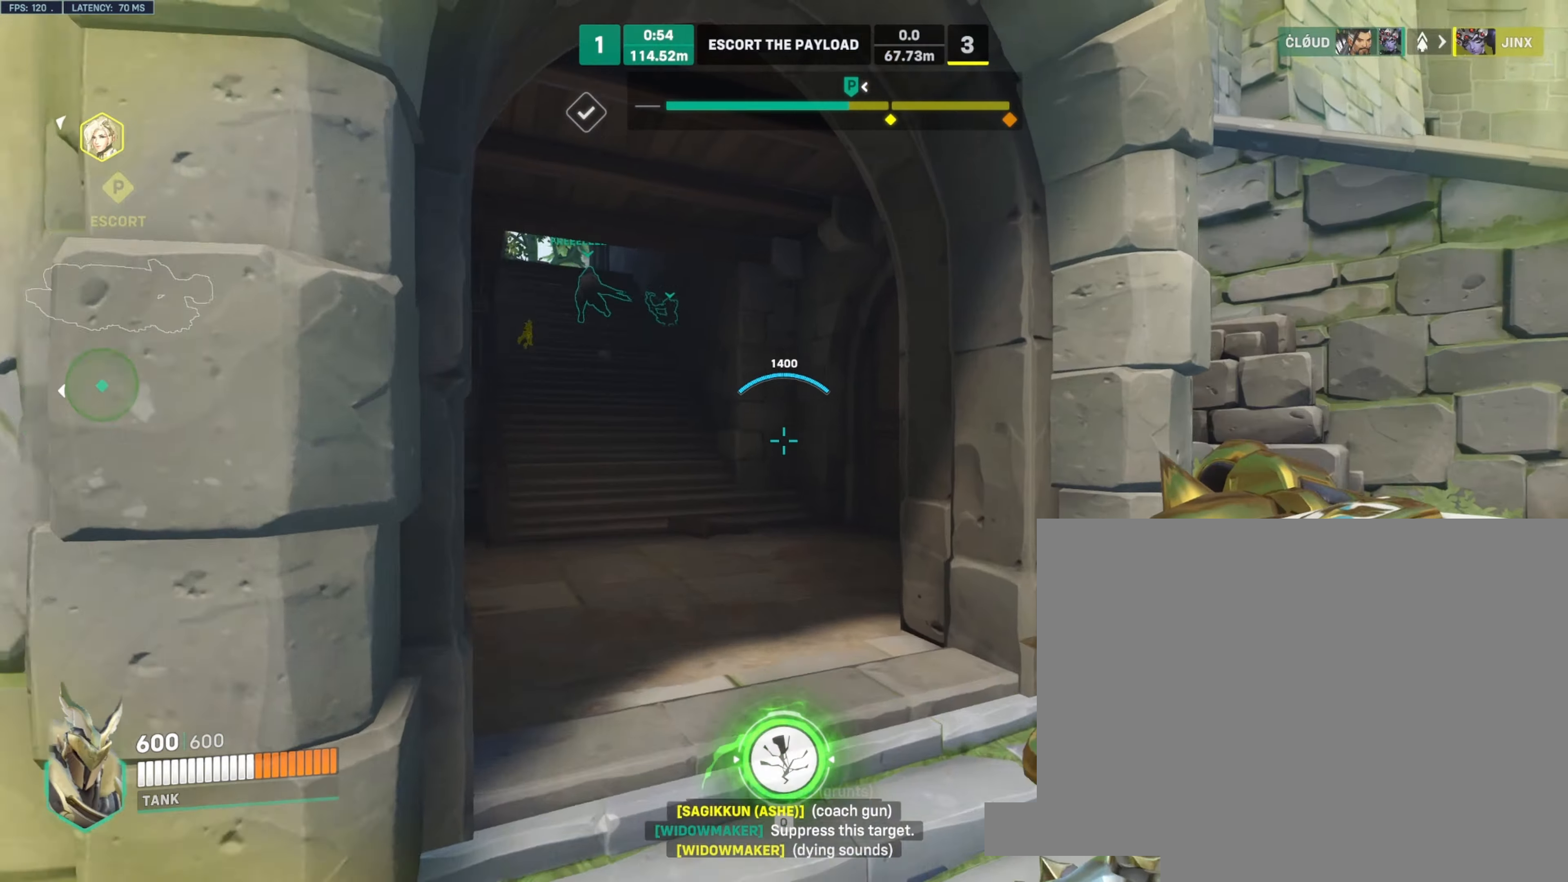
{"keys": ["space", "w"], "mouse": [], "events": [[433, "space", "down"]]}
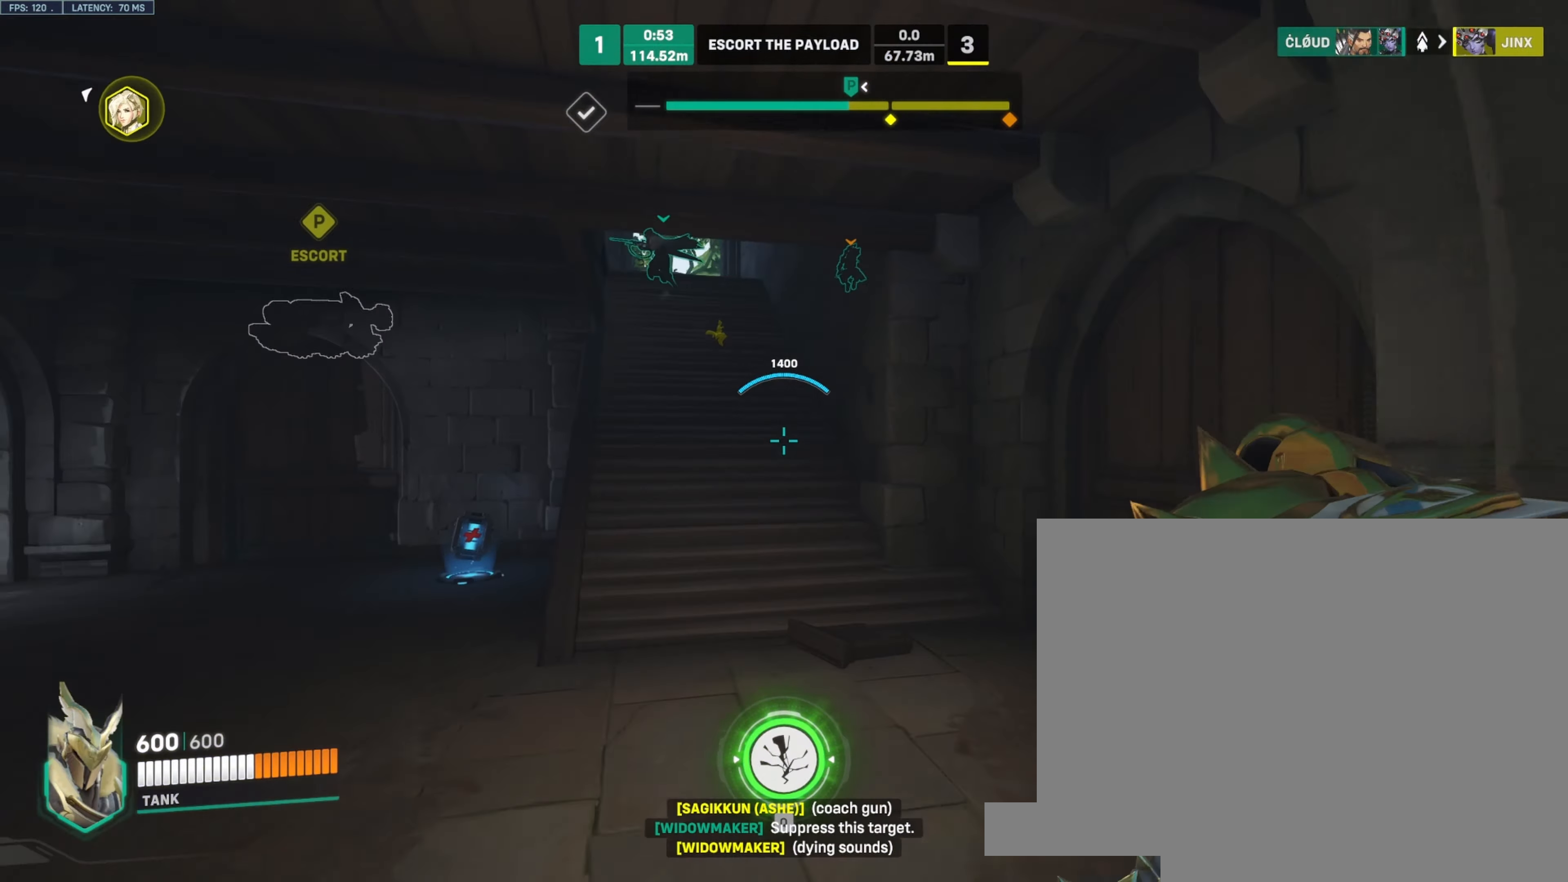
{"keys": ["w"], "mouse": [], "events": [[33, "space", "up"]]}
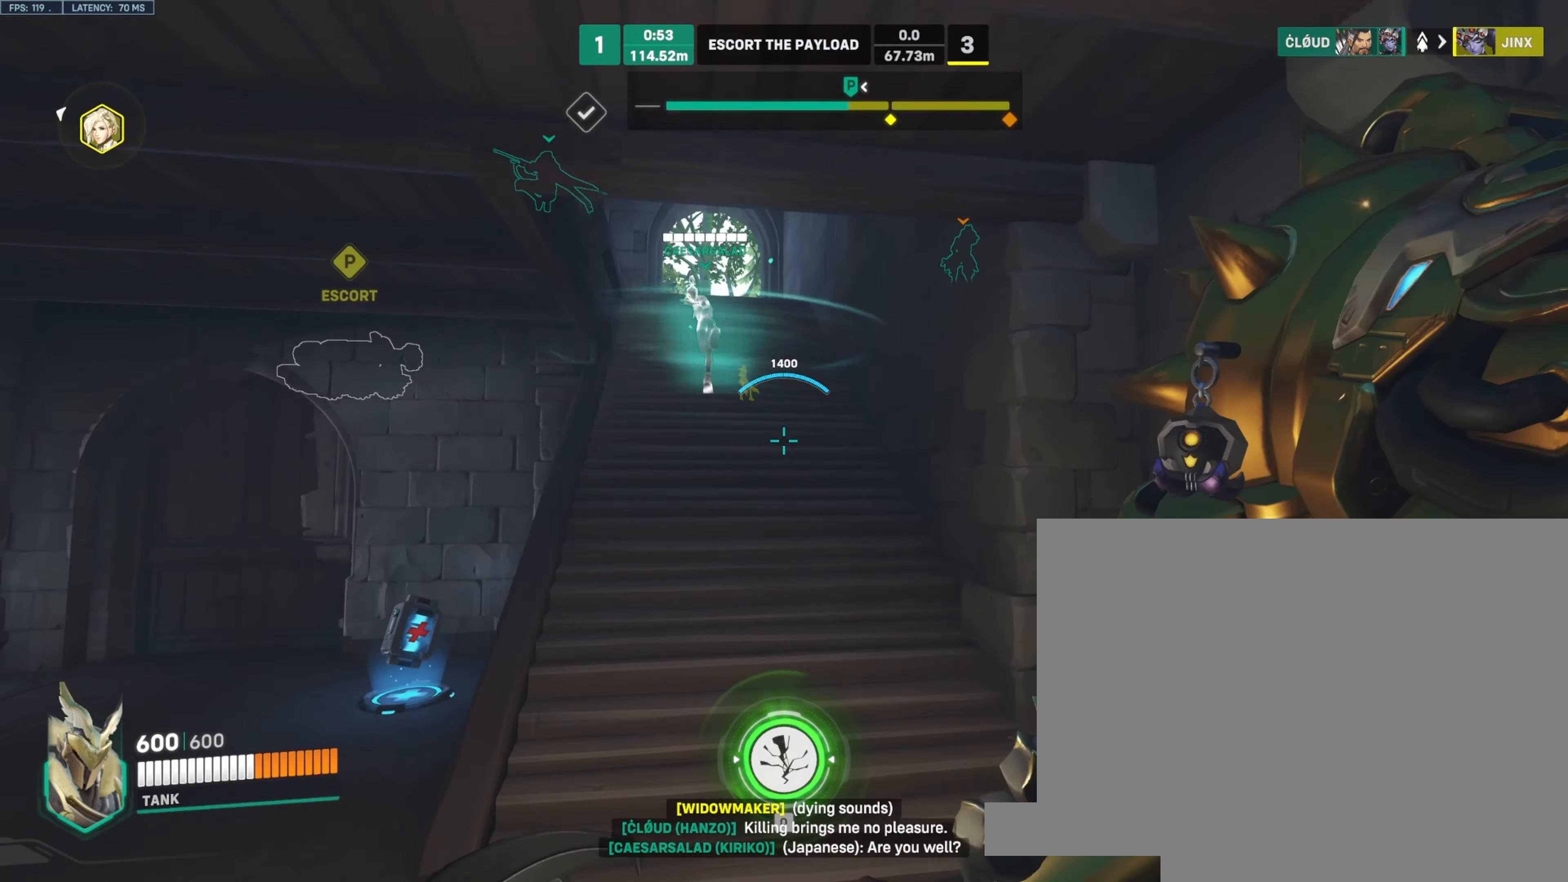
{"keys": ["w"], "mouse": [], "events": [[150, "ctrl", "down"], [150, "shift", "down"], [283, "ctrl", "up"], [283, "shift", "up"], [316, "space", "down"], [416, "space", "up"]]}
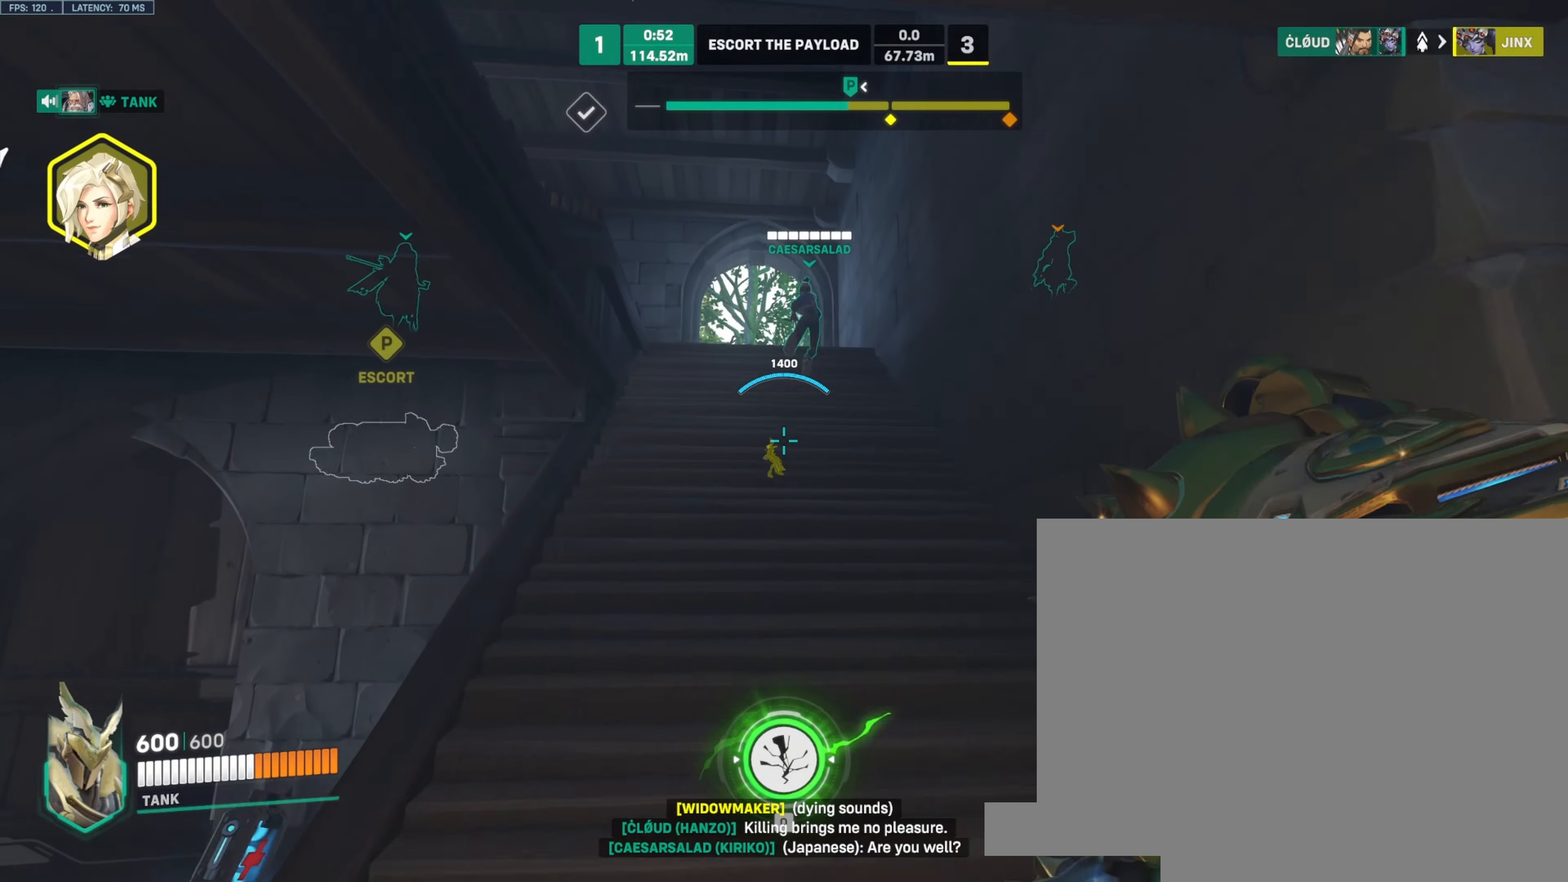
{"keys": ["space", "w"], "mouse": ["wheel"], "events": [[366, "mouse_wheel", "down"], [400, "space", "down"]]}
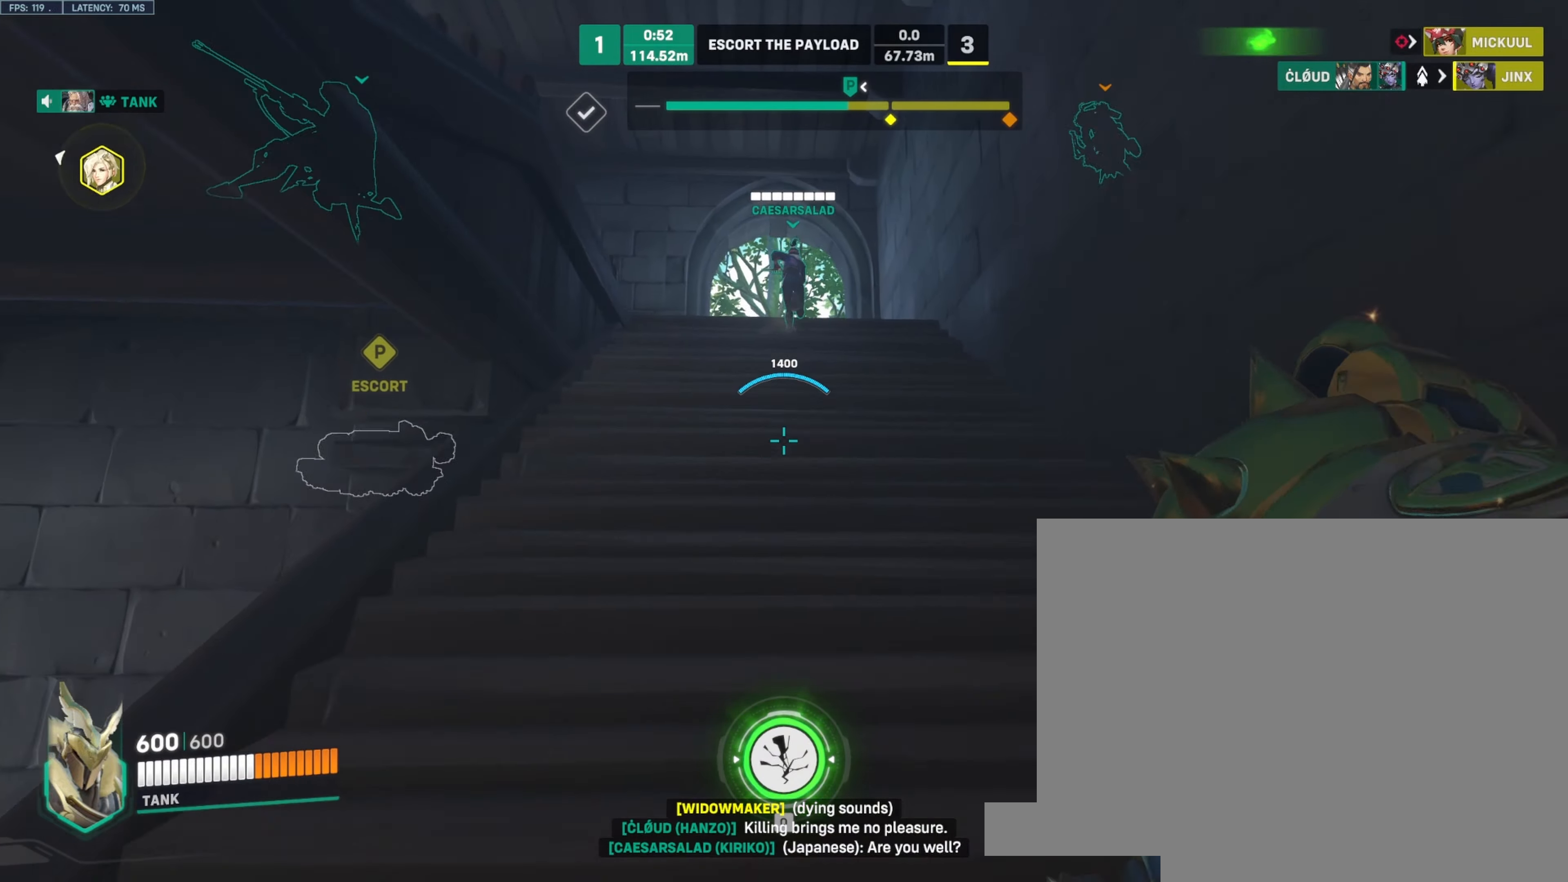
{"keys": ["w"], "mouse": ["left"], "events": [[16, "mouse_wheel", "up"], [16, "space", "up"], [433, "mouse_left", "down"]]}